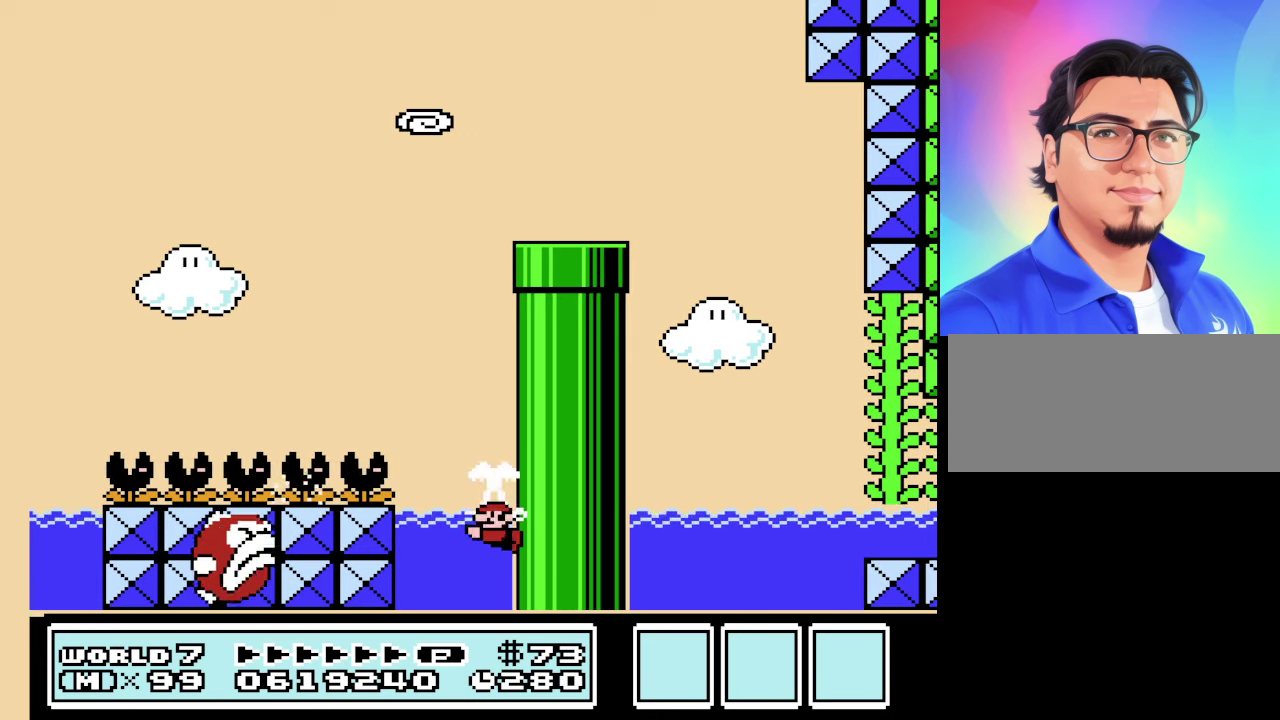
Gameplay with a controller (Nintendo layout); each line is a JSON object with the inputs held at the frame after it. "events" lists button and stick changes between this image and that frame as [ms after this image, input, new state], when the widget could be followed in between. Not read: L3 R3.
{"buttons": ["B"], "events": [[66, "A", "down"], [66, "DPAD_UP", "down"], [266, "DPAD_LEFT", "up"], [266, "DPAD_UP", "up"], [333, "DPAD_RIGHT", "down"], [366, "A", "up"], [466, "DPAD_RIGHT", "up"]]}
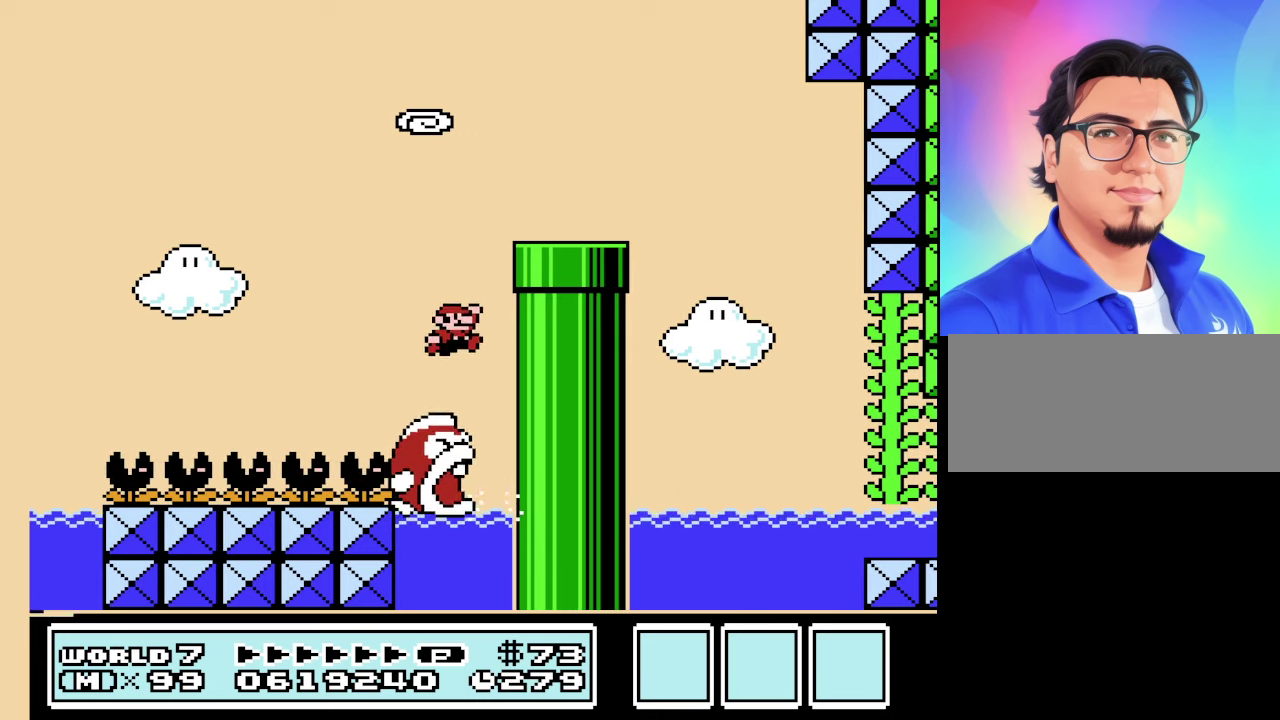
{"buttons": ["A", "B"], "events": [[100, "DPAD_LEFT", "down"], [266, "DPAD_LEFT", "up"], [400, "A", "down"]]}
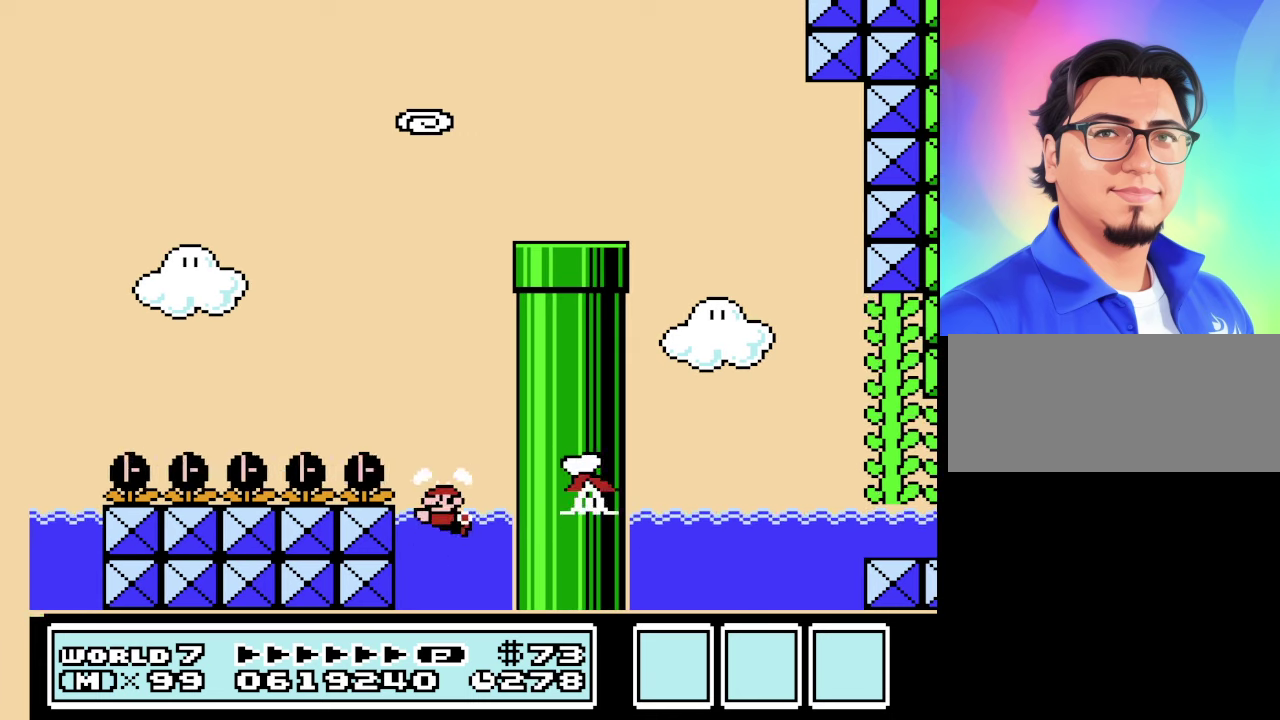
{"buttons": ["B"], "events": [[133, "DPAD_RIGHT", "down"], [166, "DPAD_UP", "down"], [400, "A", "up"], [466, "DPAD_RIGHT", "up"], [500, "DPAD_UP", "up"]]}
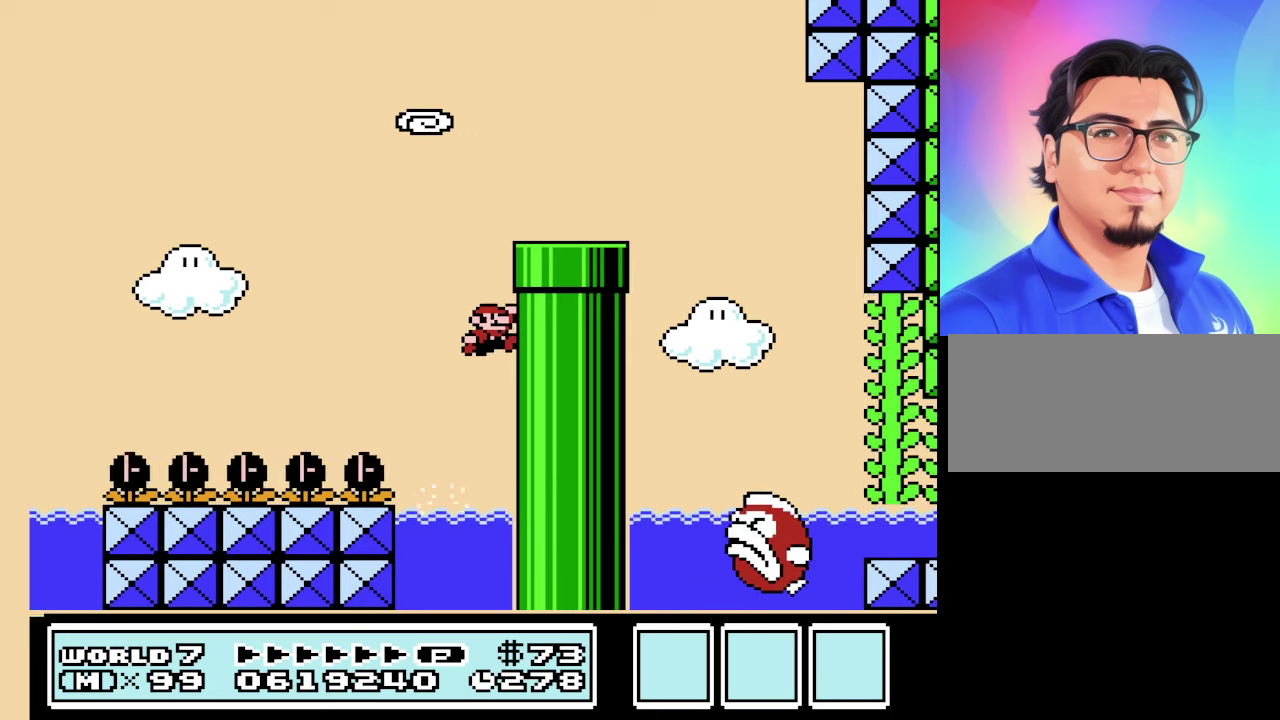
{"buttons": ["B"], "events": [[66, "A", "down"], [66, "DPAD_RIGHT", "down"], [333, "DPAD_RIGHT", "up"], [366, "A", "up"]]}
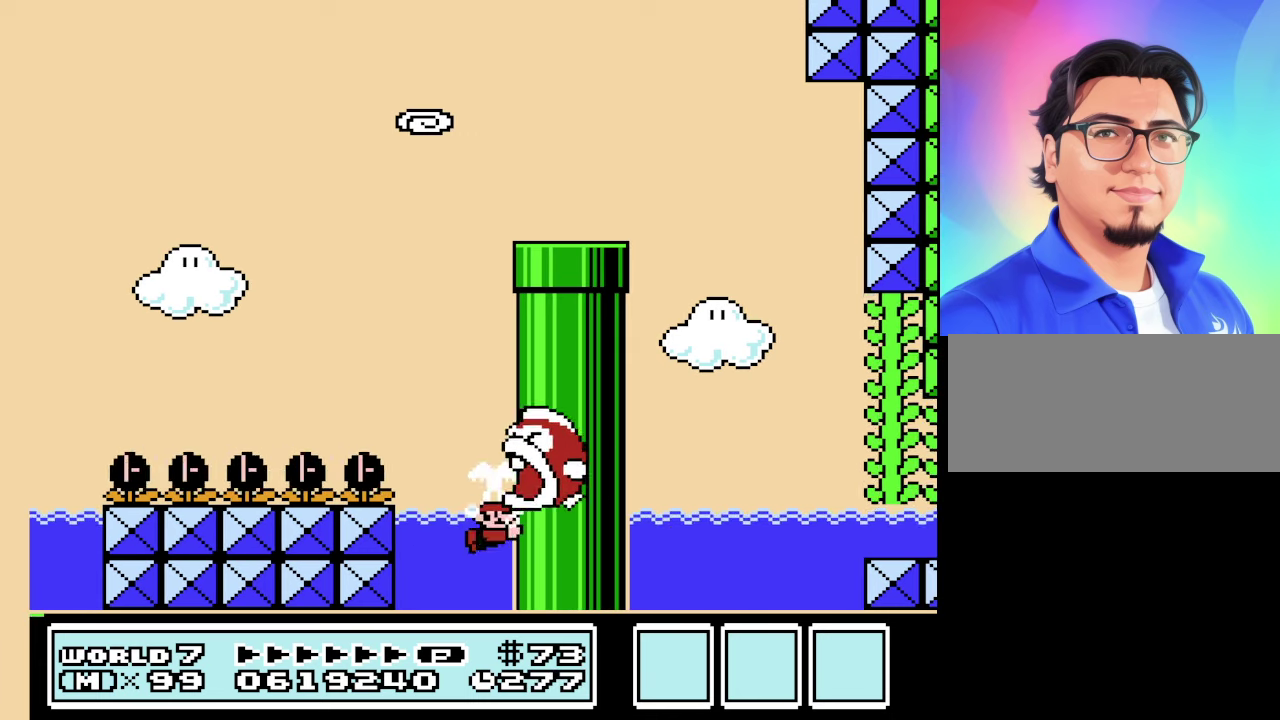
{"buttons": [], "events": [[333, "B", "up"]]}
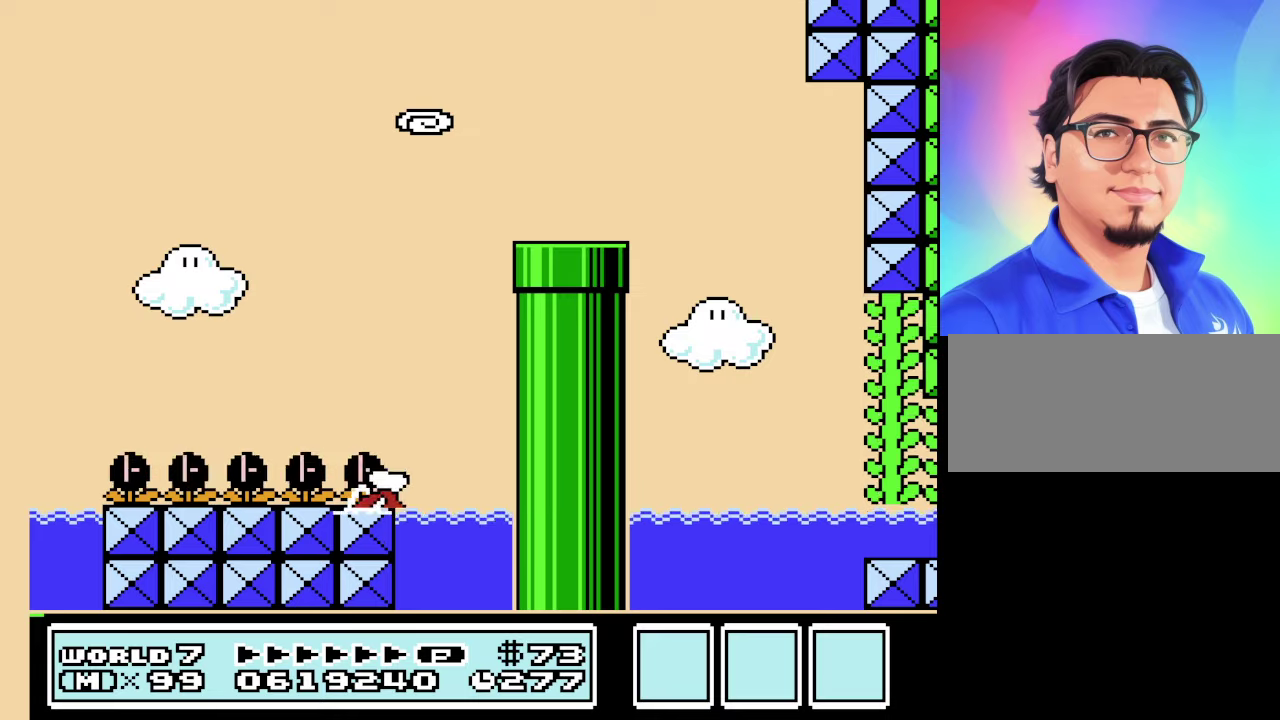
{"buttons": [], "events": []}
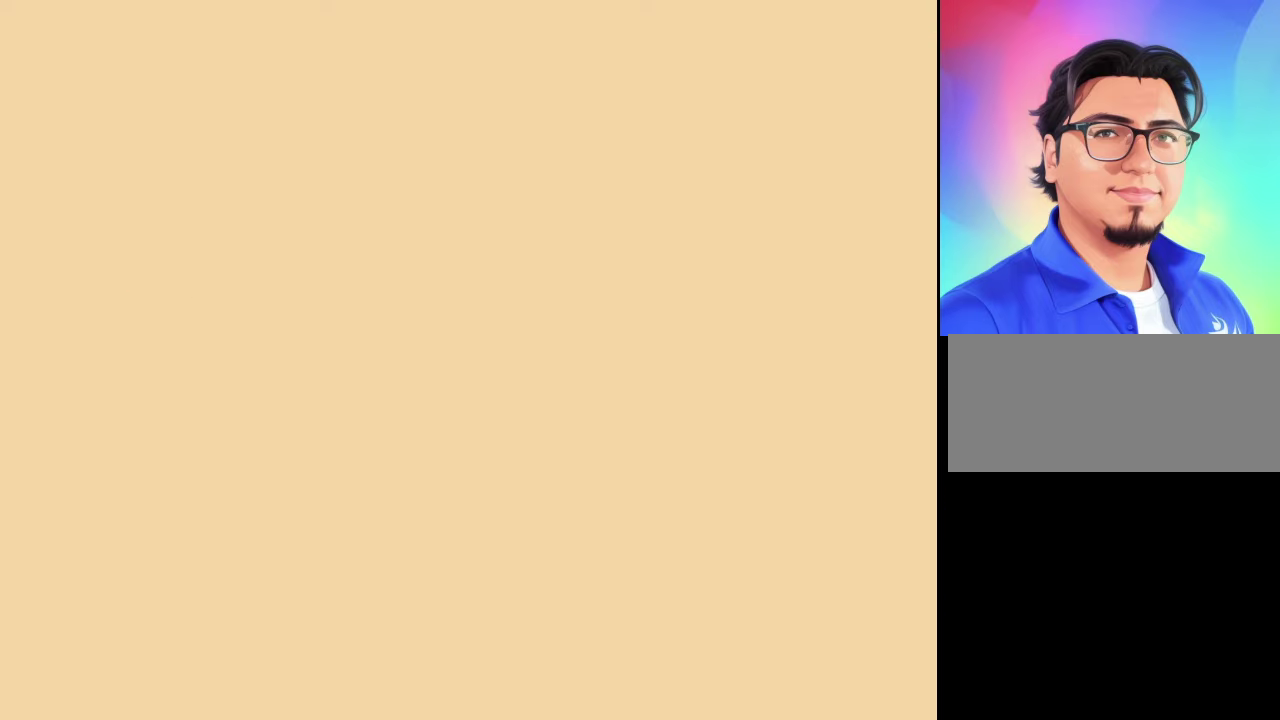
{"buttons": ["A"], "events": [[467, "A", "down"]]}
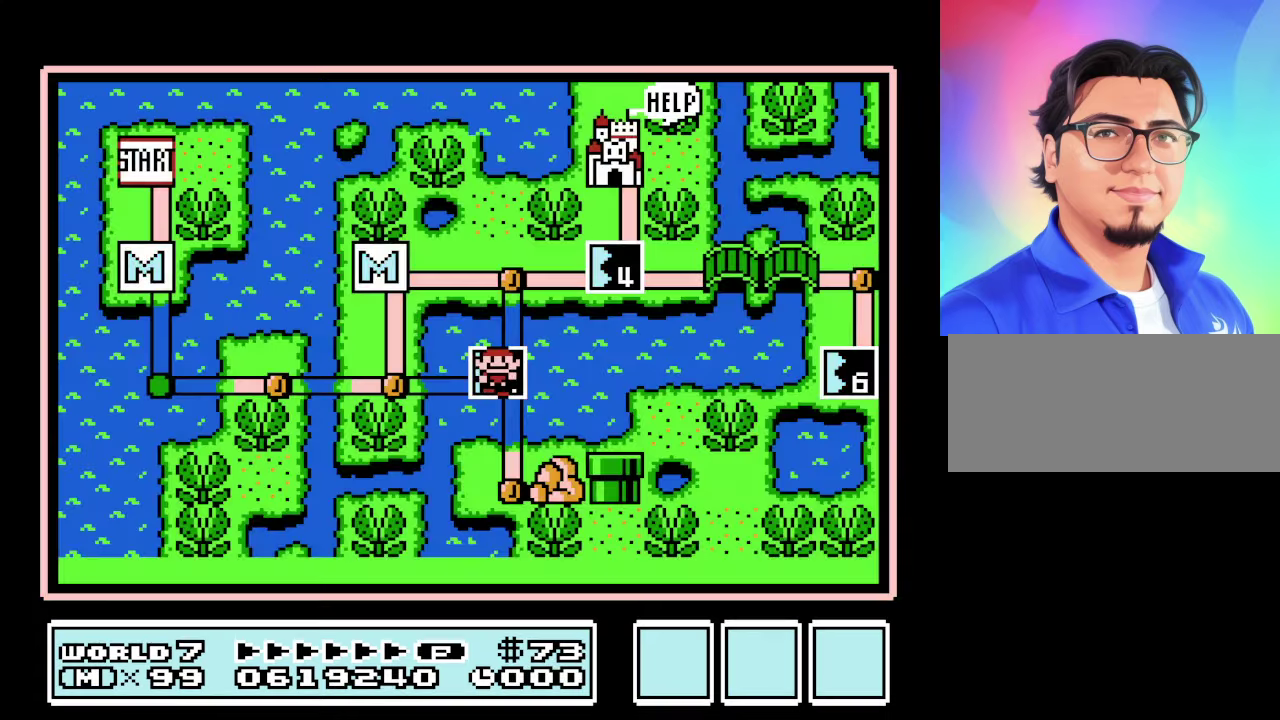
{"buttons": ["B"], "events": [[100, "A", "up"], [500, "B", "down"]]}
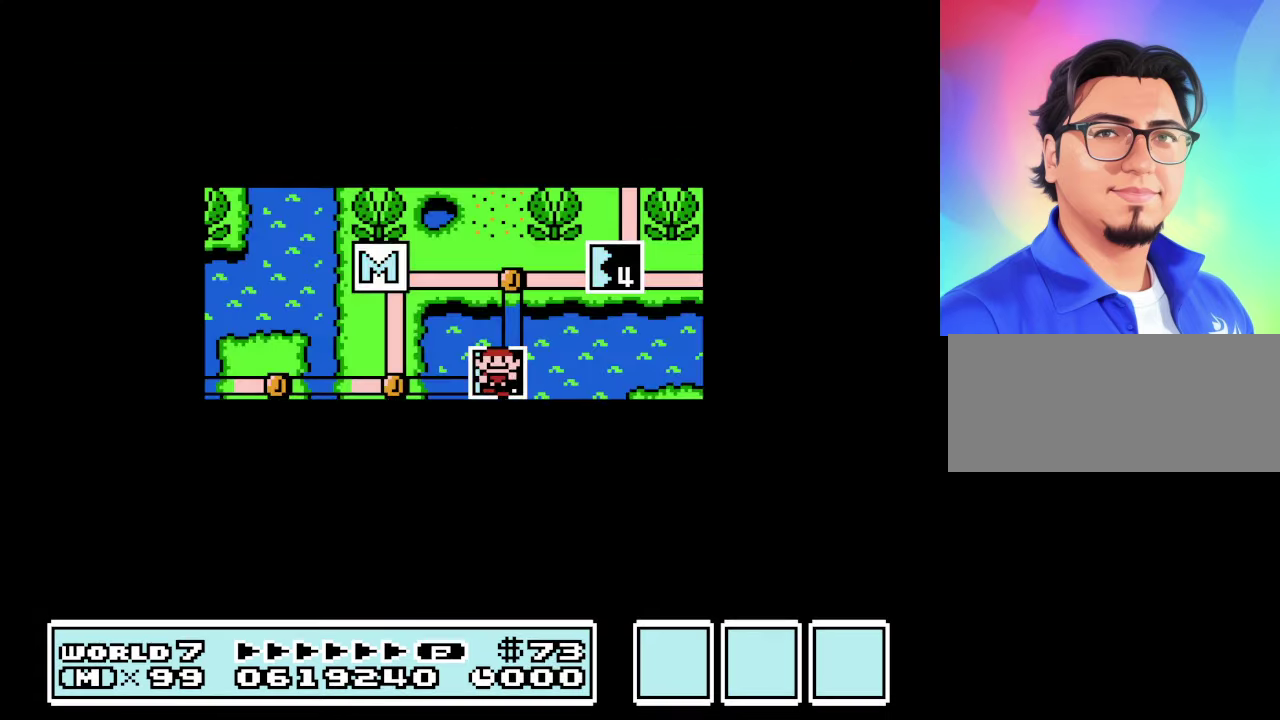
{"buttons": ["B", "DPAD_RIGHT"], "events": [[500, "DPAD_RIGHT", "down"]]}
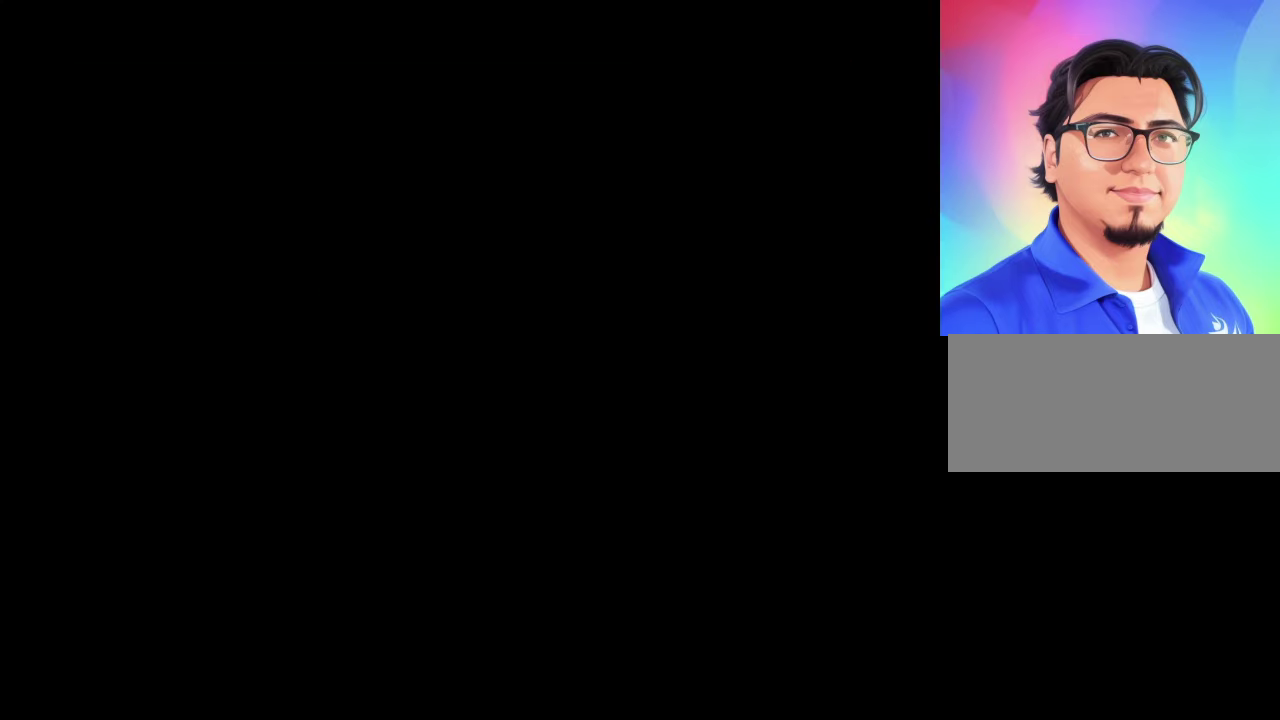
{"buttons": ["B", "DPAD_RIGHT"], "events": []}
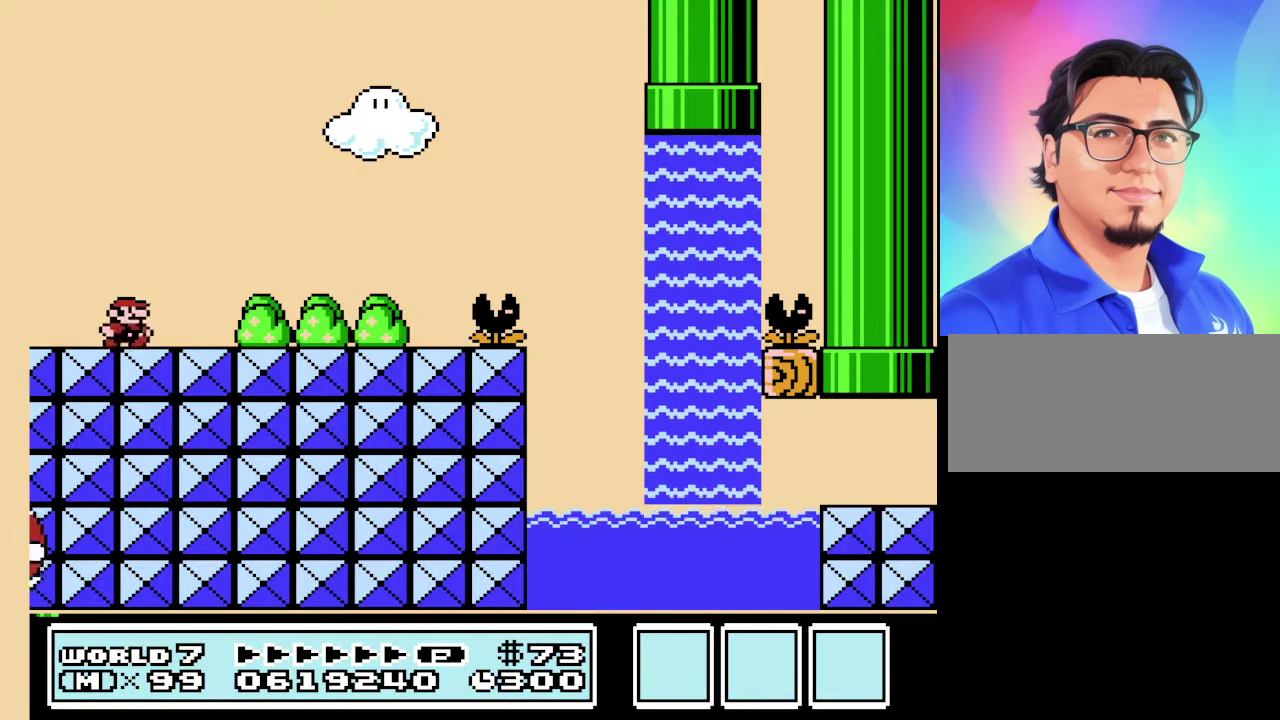
{"buttons": ["A", "B", "DPAD_RIGHT"], "events": [[500, "A", "down"]]}
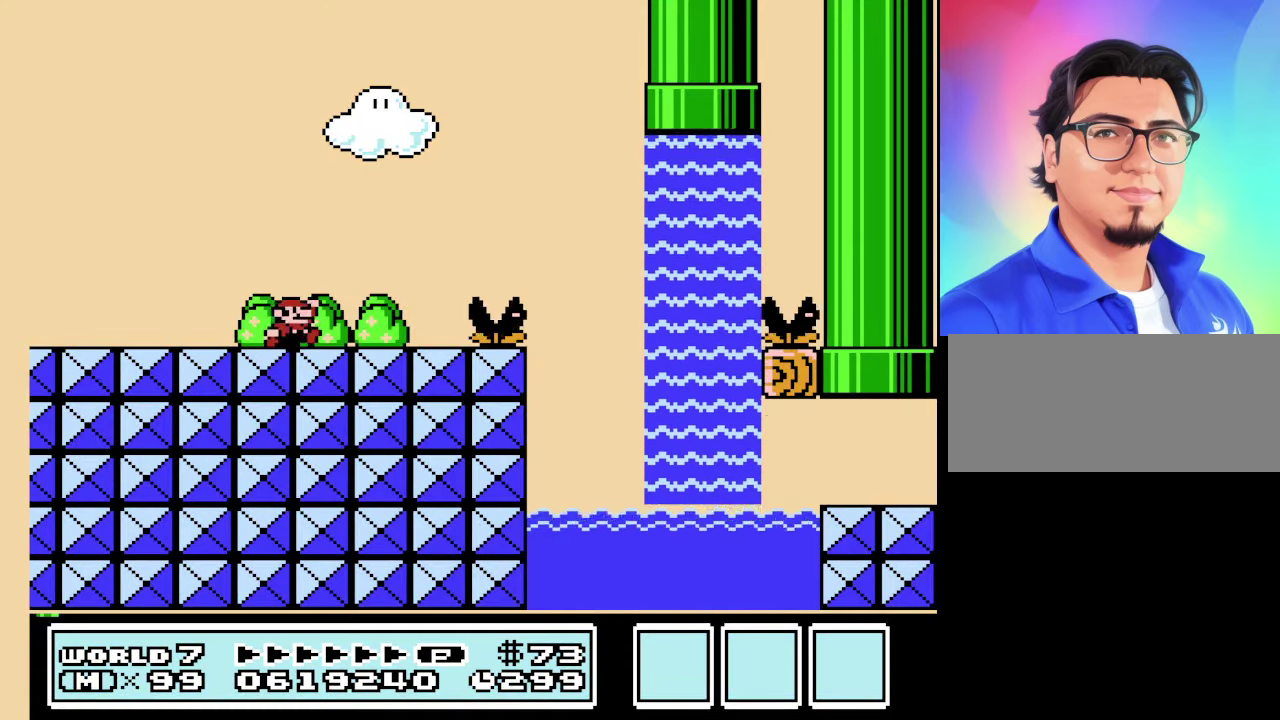
{"buttons": ["B", "DPAD_RIGHT"], "events": [[167, "A", "up"]]}
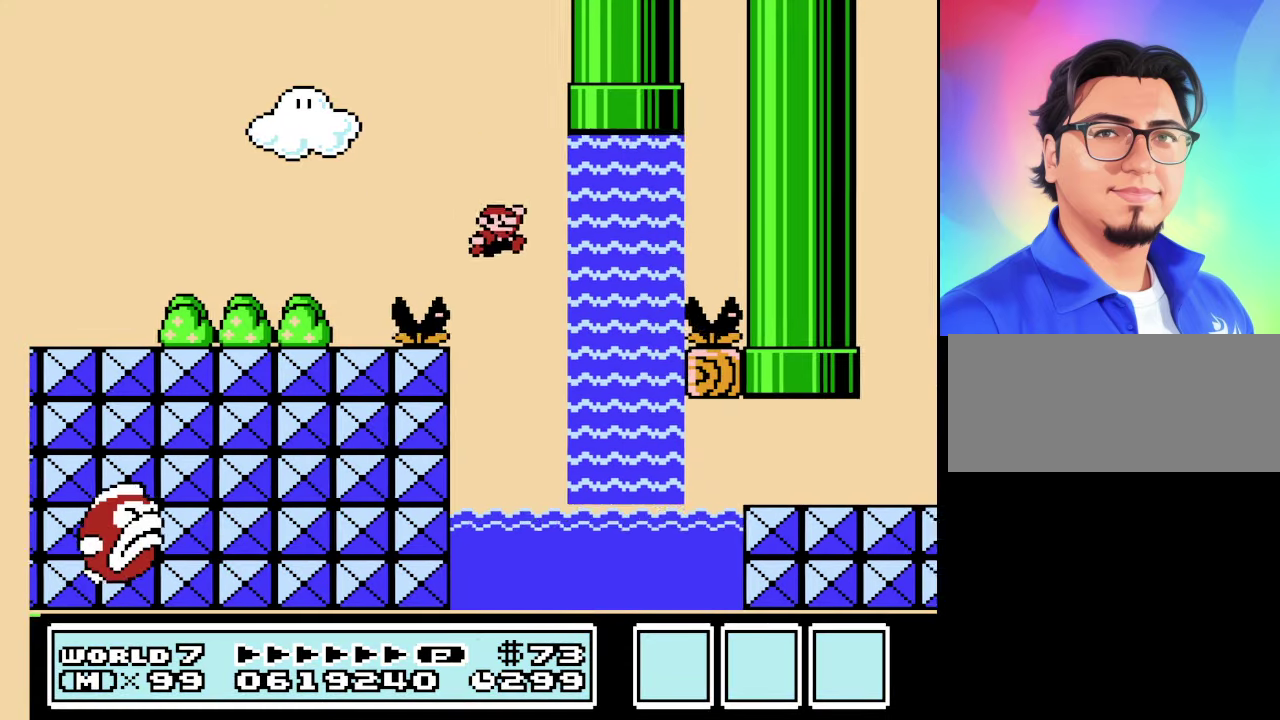
{"buttons": ["B", "DPAD_RIGHT"], "events": [[367, "A", "down"], [467, "A", "up"]]}
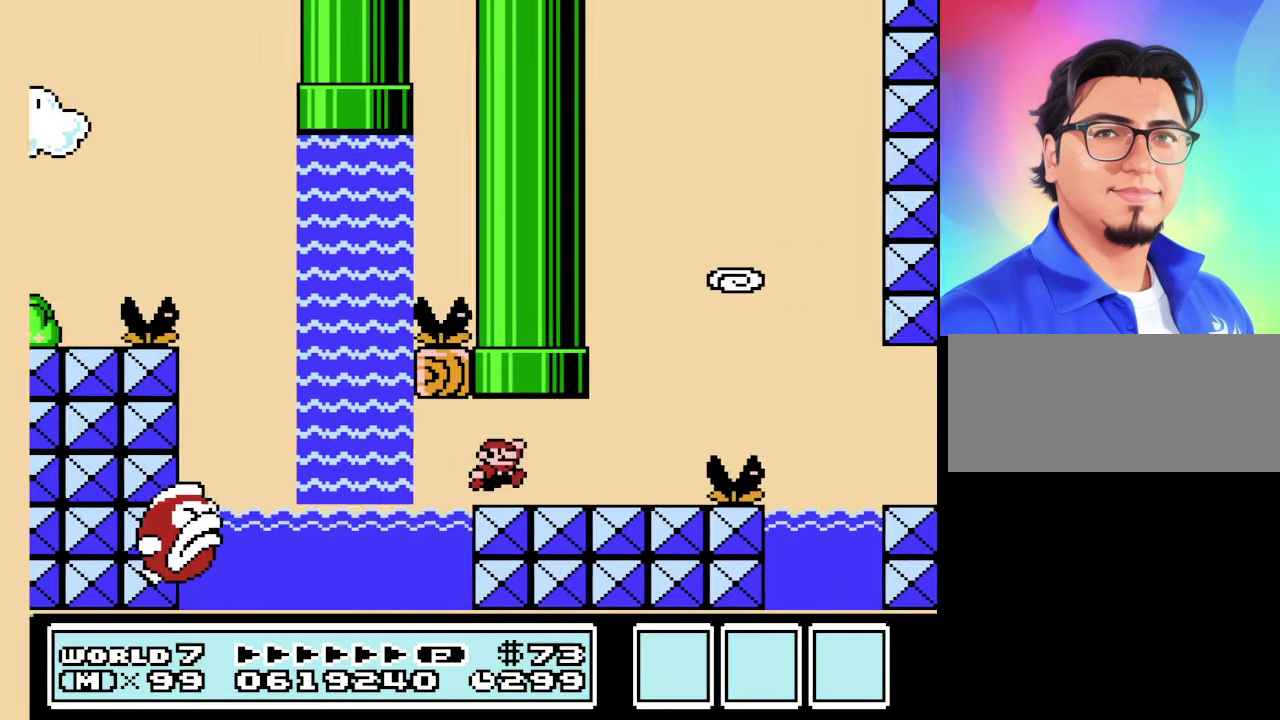
{"buttons": ["B"], "events": [[267, "A", "down"], [367, "A", "up"], [433, "DPAD_RIGHT", "up"]]}
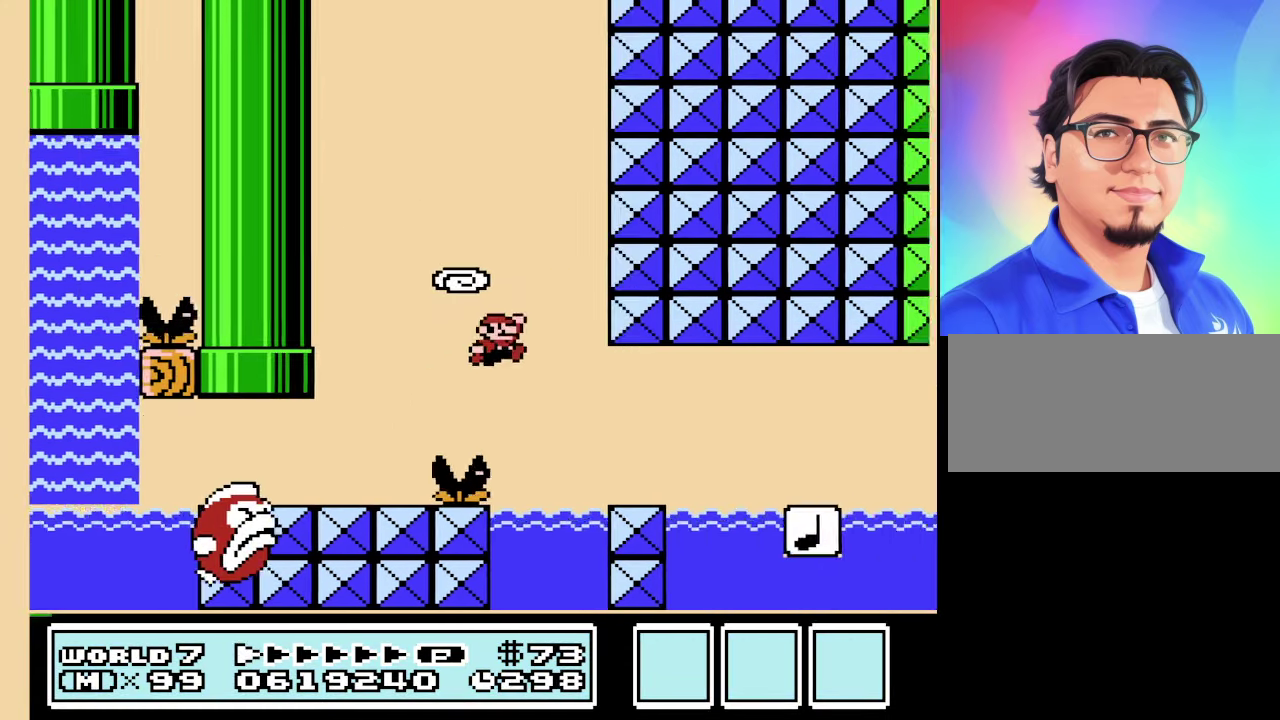
{"buttons": ["B", "DPAD_RIGHT"], "events": [[100, "DPAD_LEFT", "down"], [234, "DPAD_LEFT", "up"], [367, "A", "down"], [367, "DPAD_RIGHT", "down"], [467, "A", "up"]]}
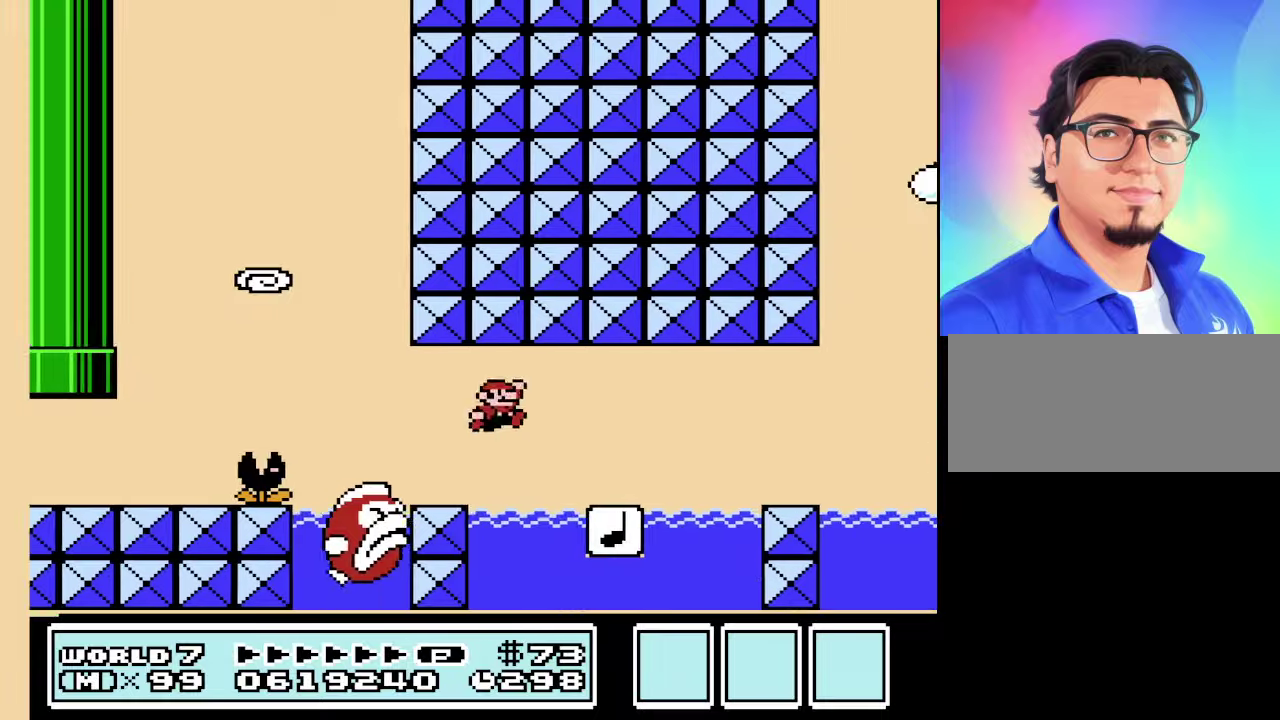
{"buttons": ["A", "B", "DPAD_RIGHT"], "events": [[34, "DPAD_RIGHT", "up"], [134, "DPAD_LEFT", "down"], [200, "DPAD_LEFT", "up"], [367, "DPAD_RIGHT", "down"], [467, "A", "down"]]}
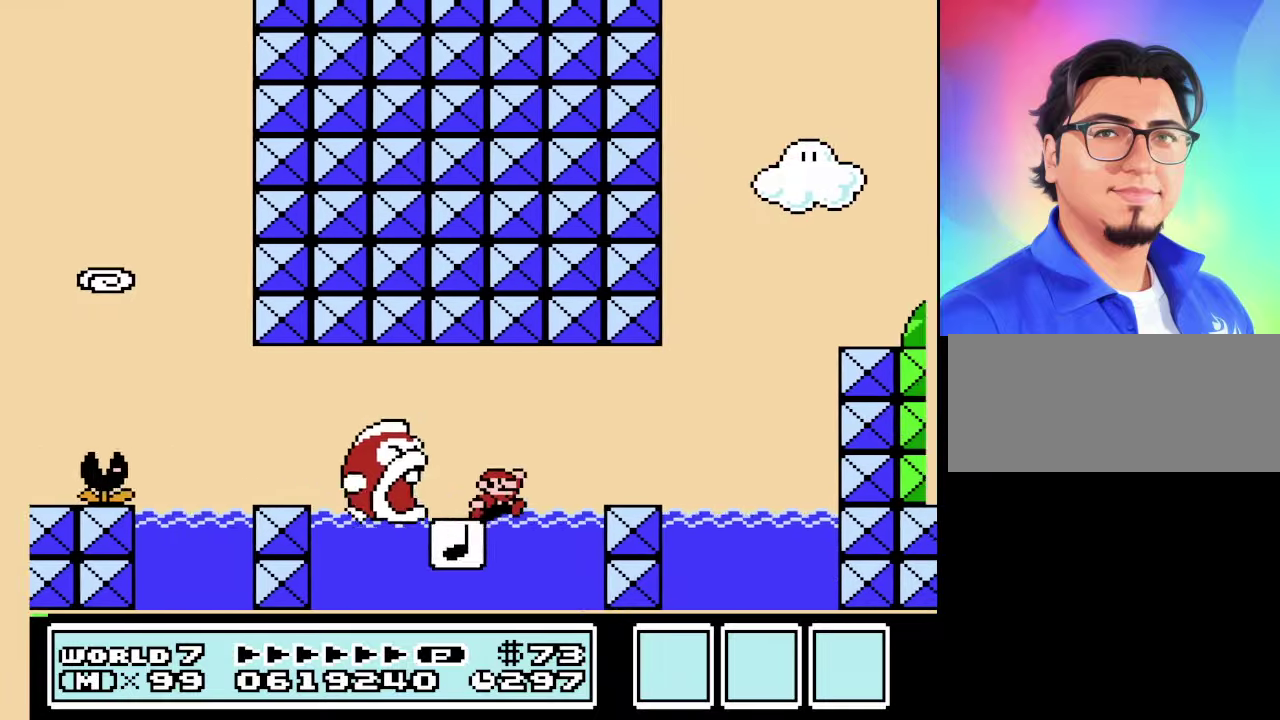
{"buttons": ["A", "B", "DPAD_RIGHT"], "events": [[100, "A", "up"], [100, "DPAD_RIGHT", "up"], [200, "DPAD_LEFT", "down"], [400, "DPAD_LEFT", "up"], [434, "DPAD_RIGHT", "down"], [500, "A", "down"]]}
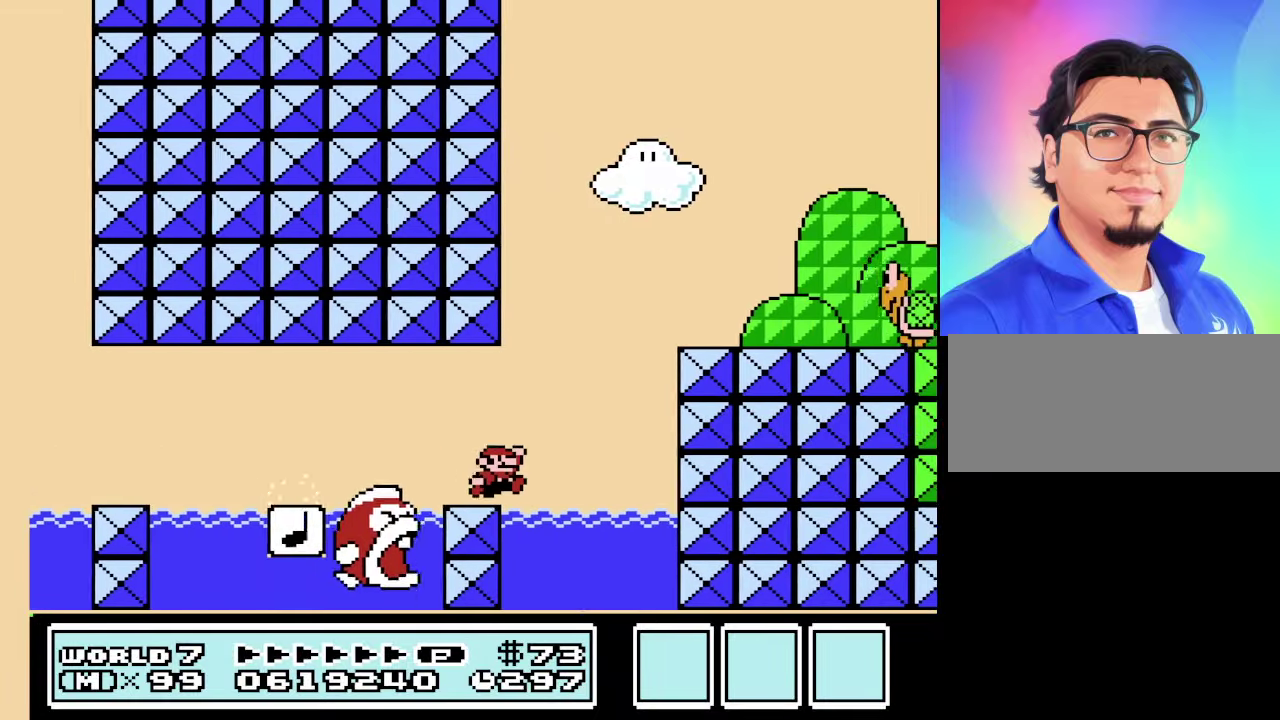
{"buttons": ["B", "DPAD_LEFT"], "events": [[300, "A", "up"], [334, "DPAD_RIGHT", "up"], [400, "DPAD_LEFT", "down"]]}
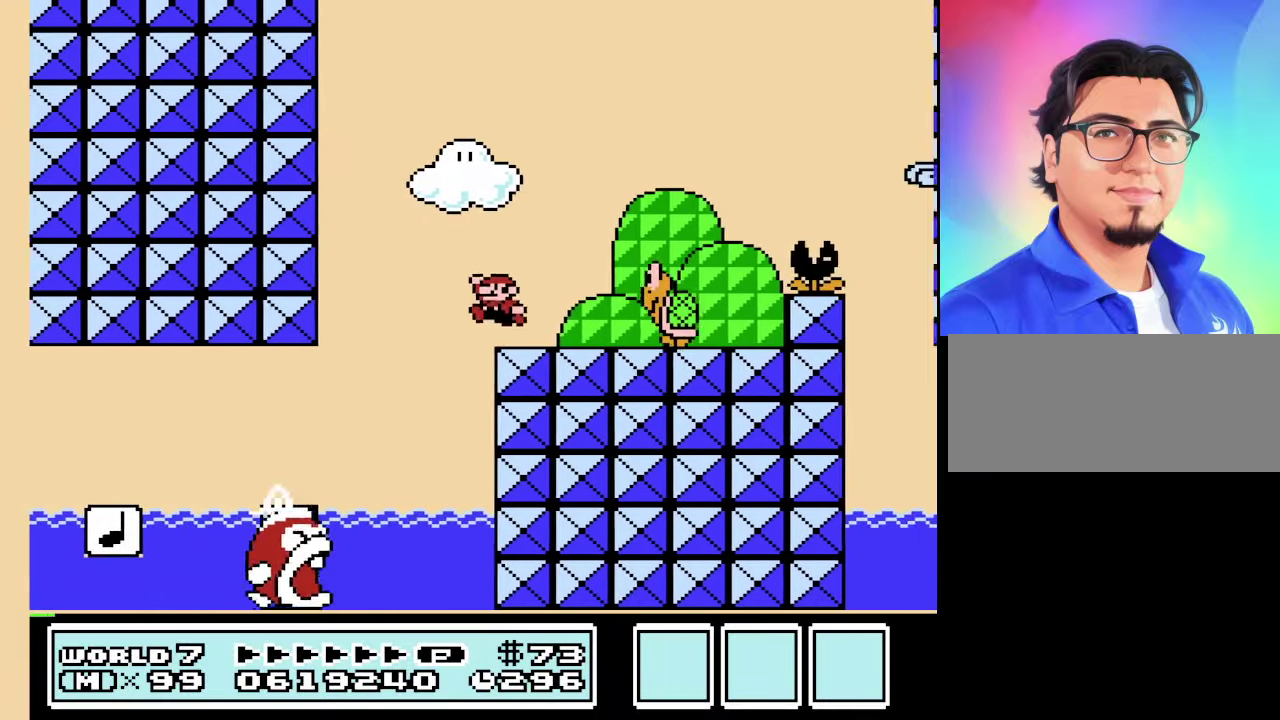
{"buttons": ["B"], "events": [[67, "DPAD_LEFT", "up"], [134, "A", "down"], [134, "DPAD_RIGHT", "down"], [234, "A", "up"], [300, "DPAD_RIGHT", "up"]]}
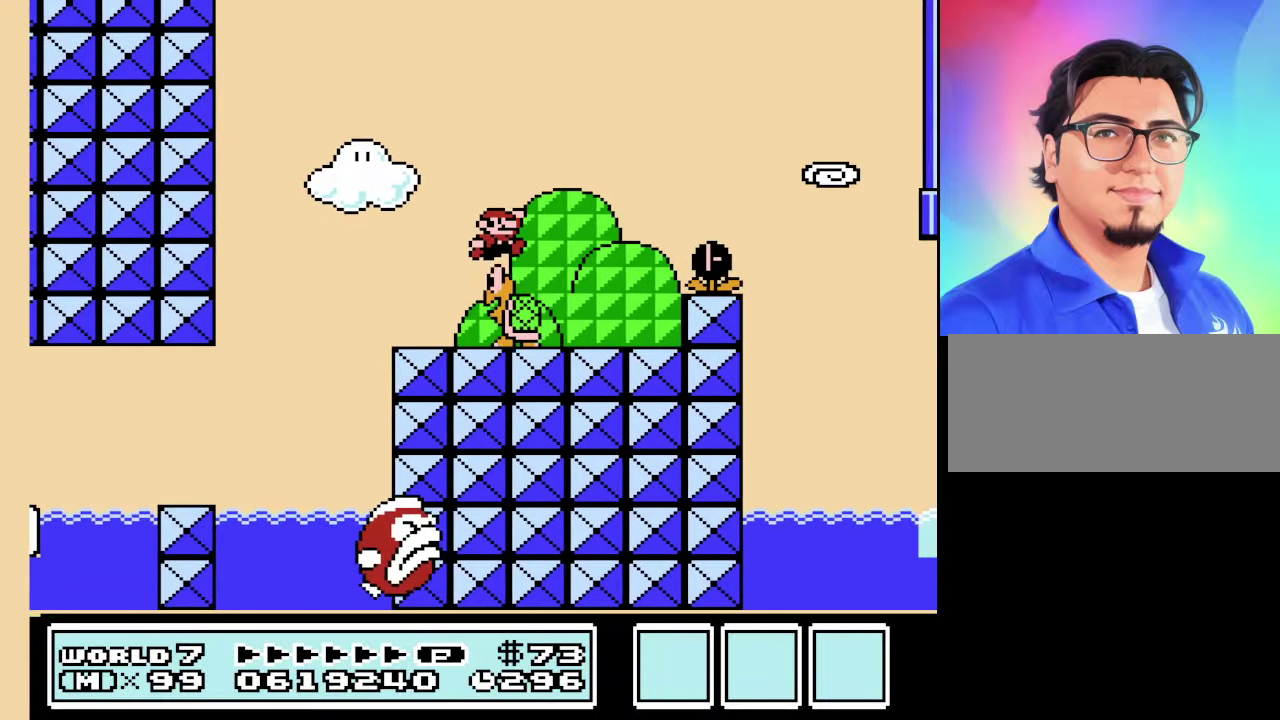
{"buttons": ["B", "DPAD_LEFT"], "events": [[200, "DPAD_LEFT", "down"]]}
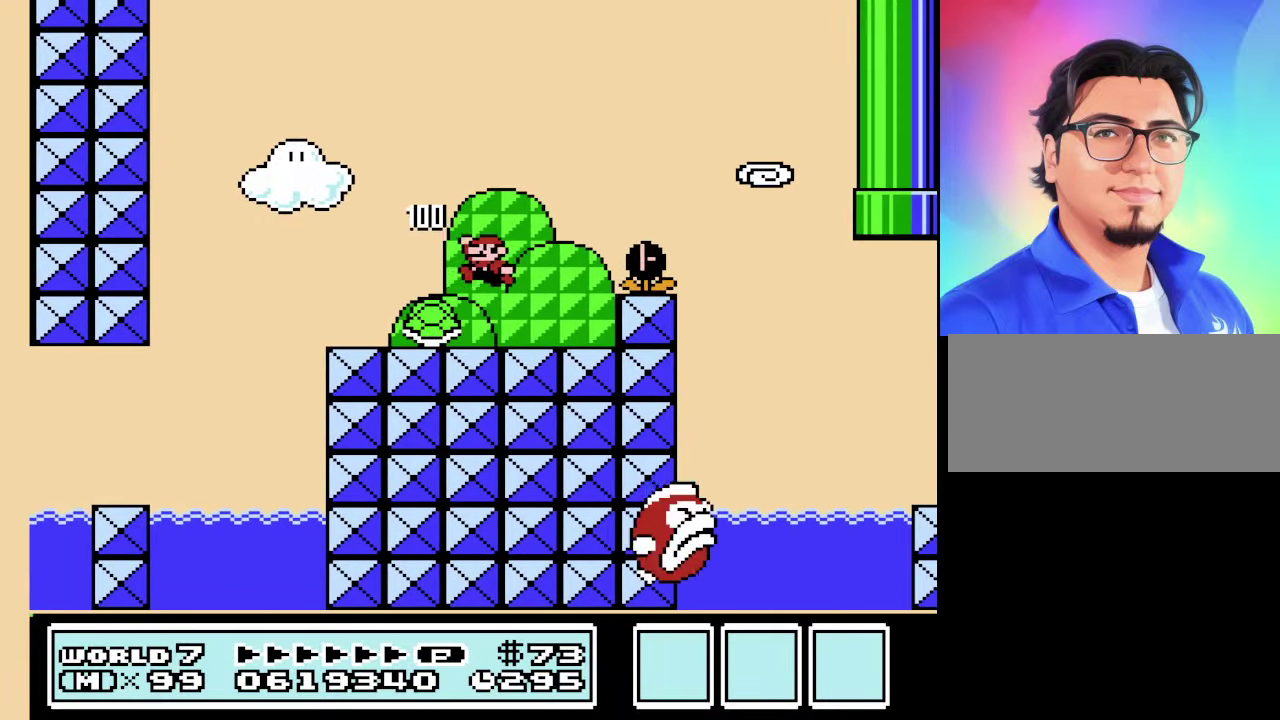
{"buttons": ["B", "DPAD_RIGHT"], "events": [[167, "DPAD_LEFT", "up"], [267, "DPAD_RIGHT", "down"]]}
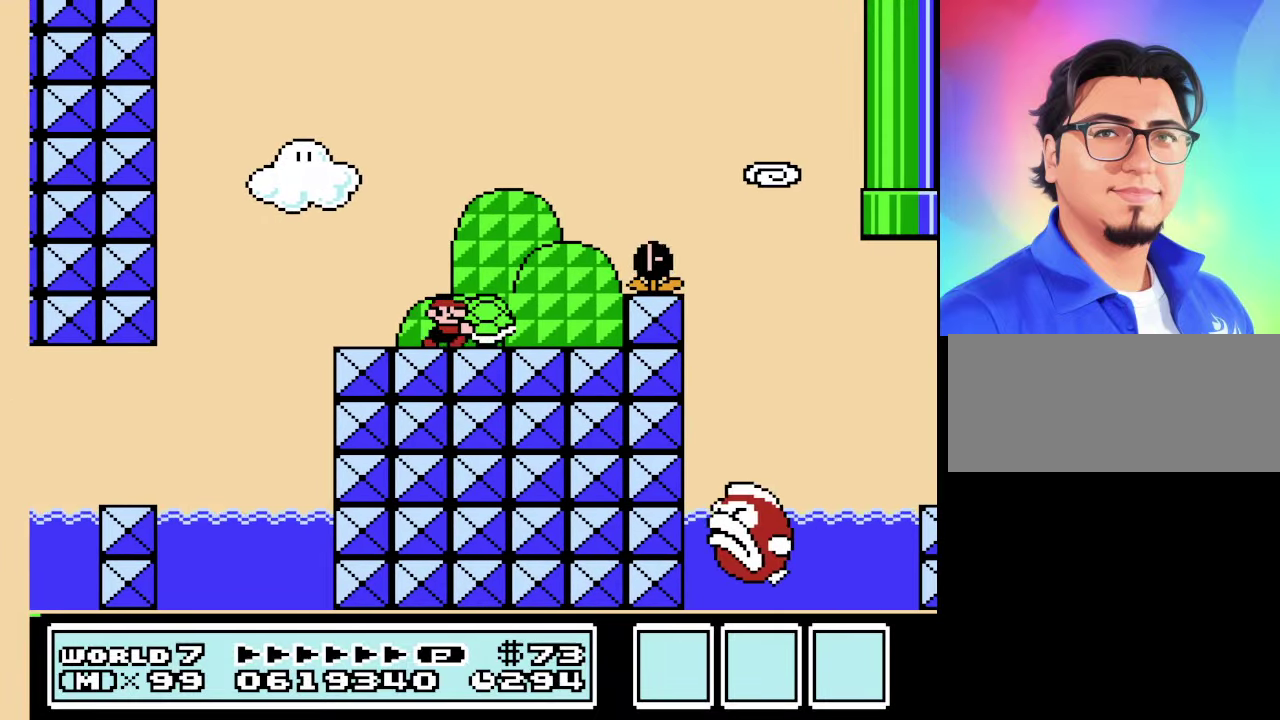
{"buttons": ["B", "DPAD_RIGHT"], "events": [[234, "A", "down"], [467, "A", "up"]]}
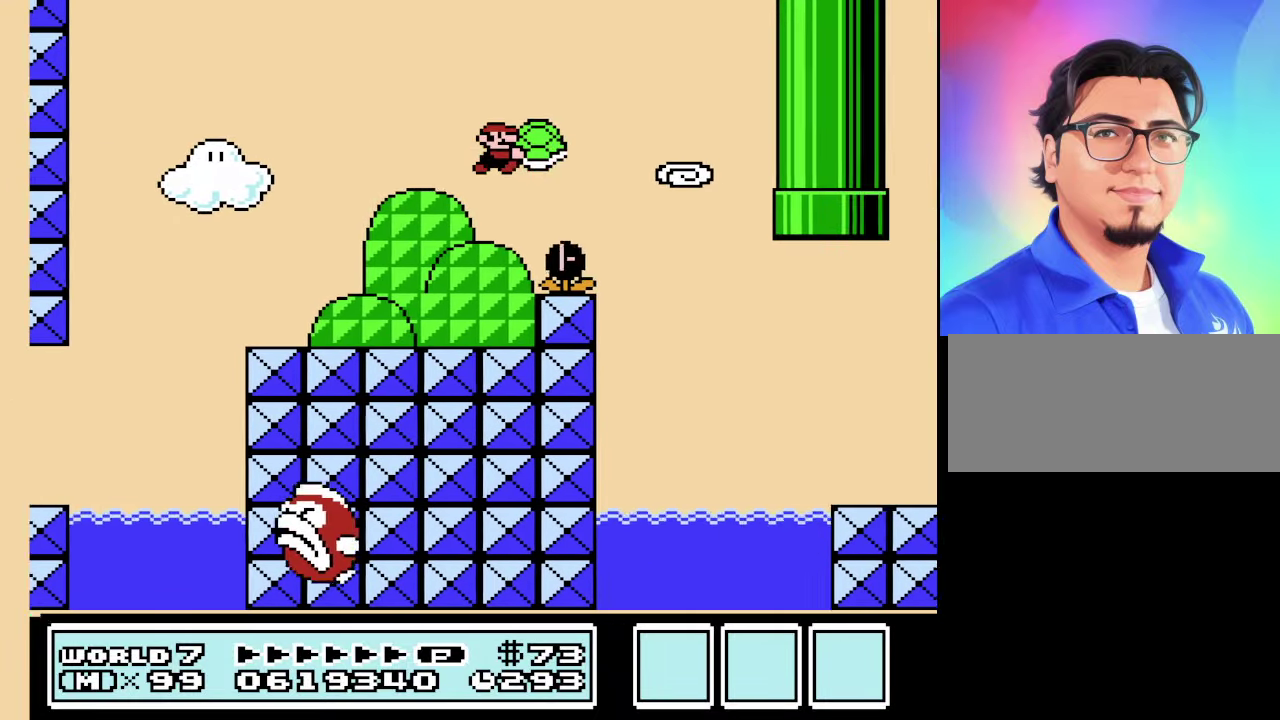
{"buttons": ["B"], "events": [[434, "DPAD_RIGHT", "up"]]}
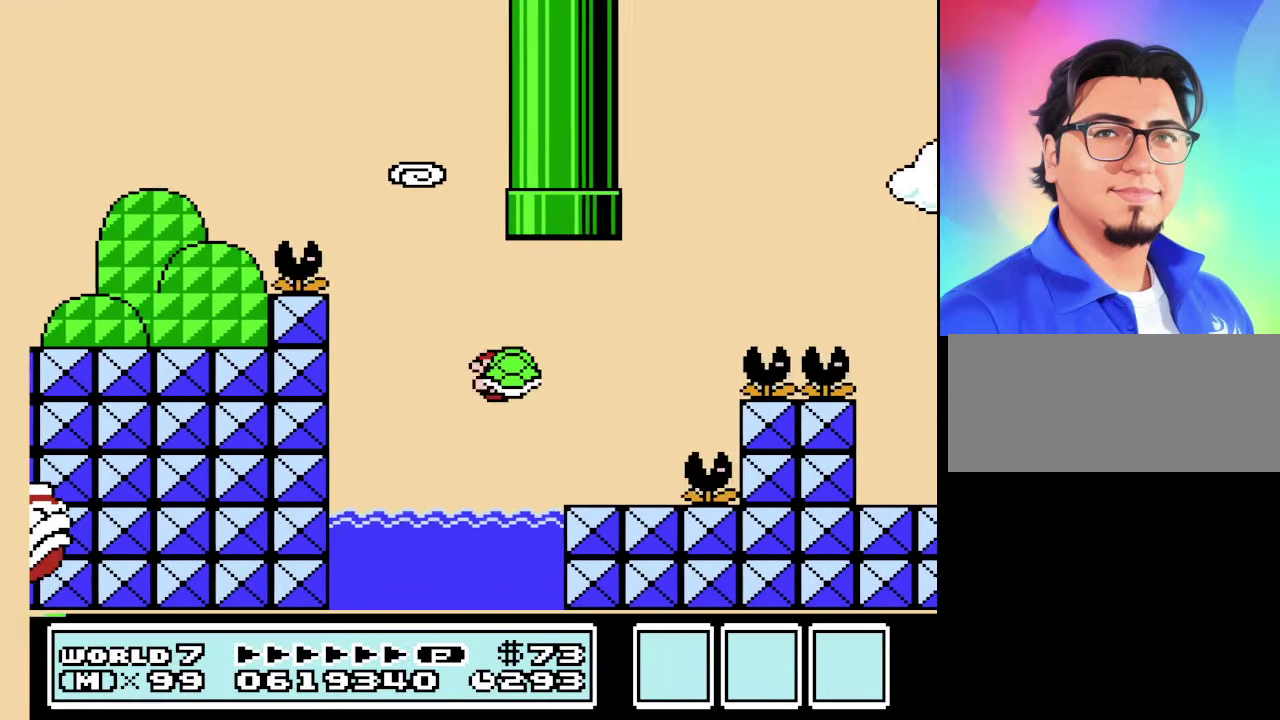
{"buttons": ["A", "B", "DPAD_RIGHT"], "events": [[34, "DPAD_LEFT", "down"], [167, "DPAD_LEFT", "up"], [200, "A", "down"], [200, "DPAD_RIGHT", "down"]]}
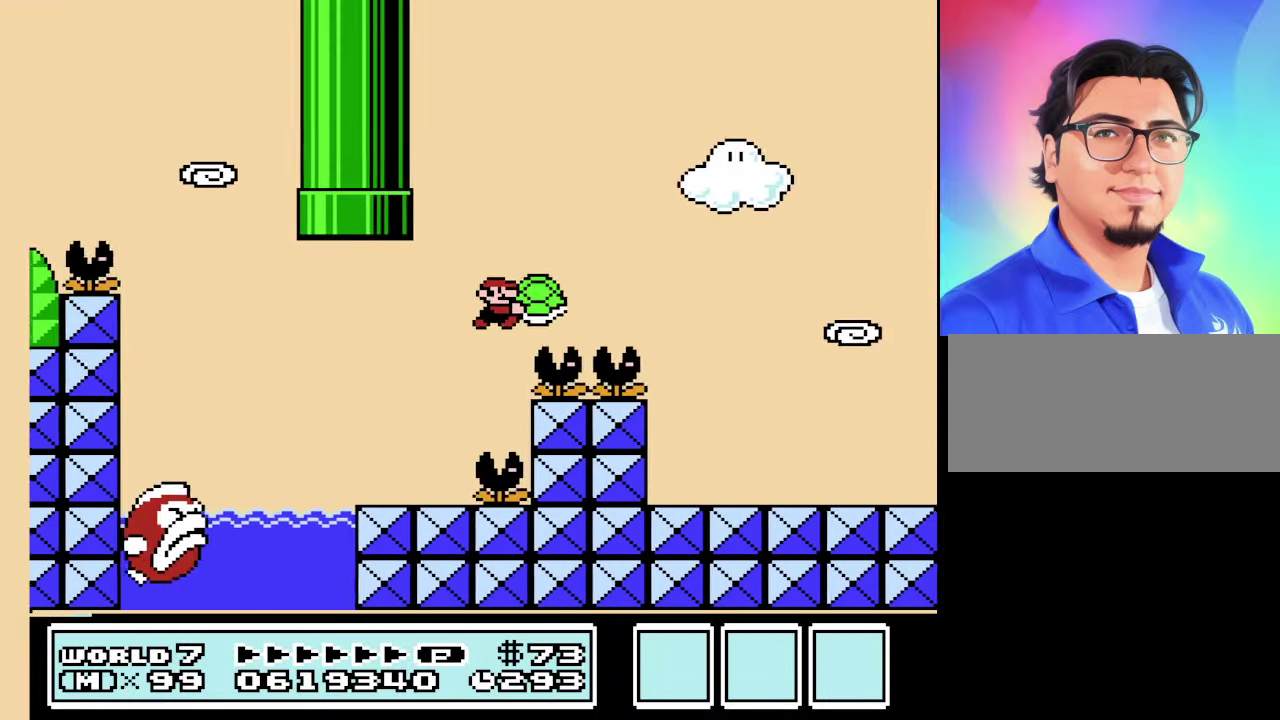
{"buttons": ["B", "DPAD_LEFT"], "events": [[67, "A", "up"], [266, "DPAD_RIGHT", "up"], [400, "DPAD_LEFT", "down"]]}
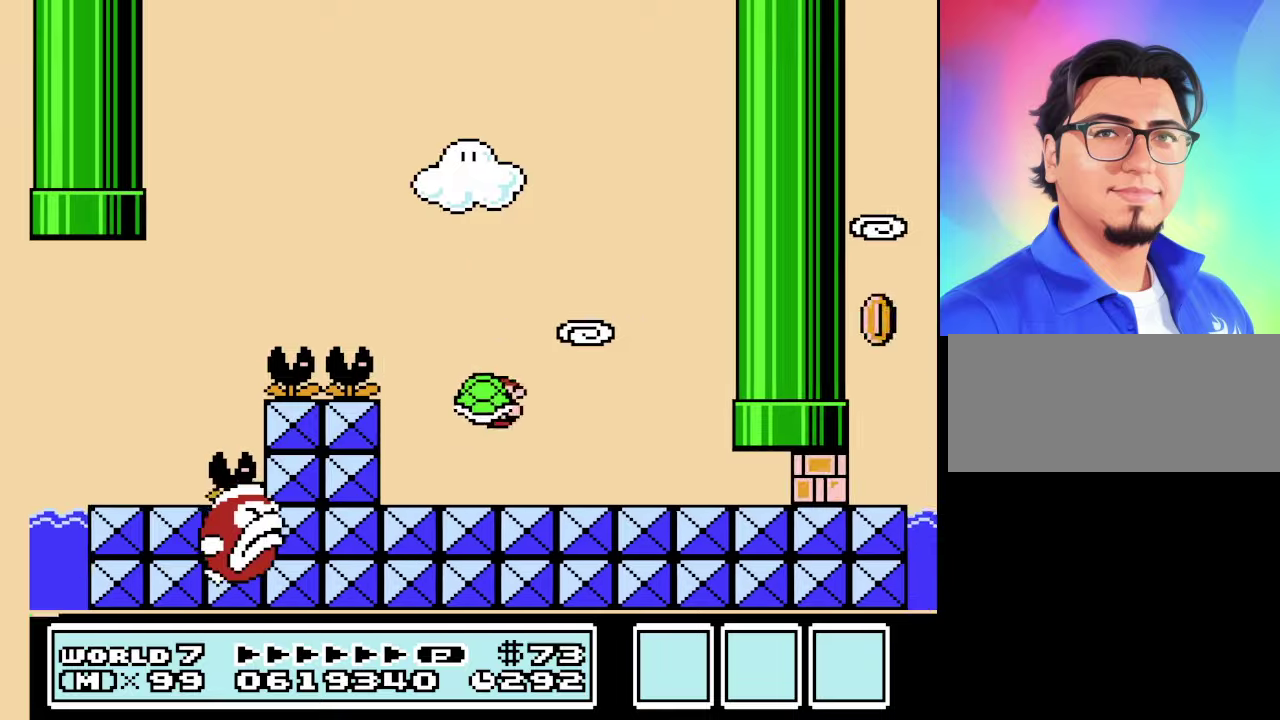
{"buttons": ["B", "DPAD_LEFT"], "events": [[33, "DPAD_LEFT", "up"], [133, "DPAD_LEFT", "down"], [200, "A", "down"], [433, "A", "up"]]}
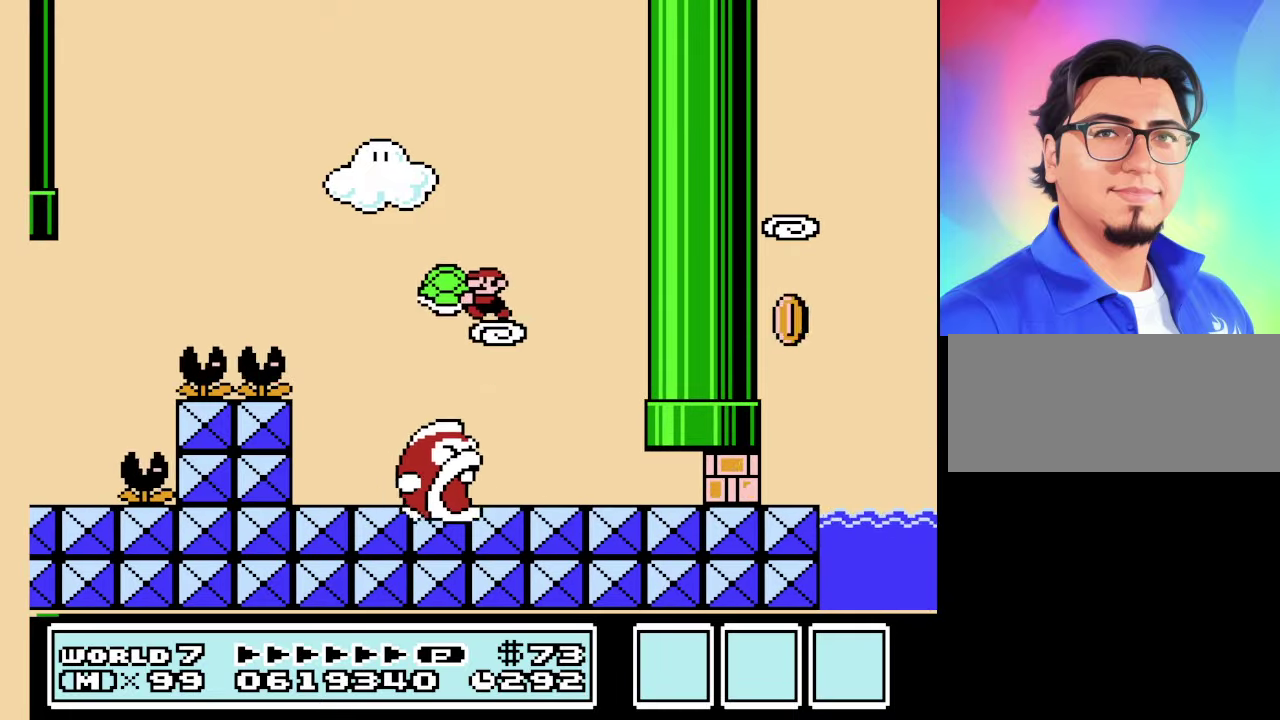
{"buttons": ["B"], "events": [[100, "DPAD_LEFT", "up"], [266, "DPAD_RIGHT", "down"], [400, "DPAD_RIGHT", "up"]]}
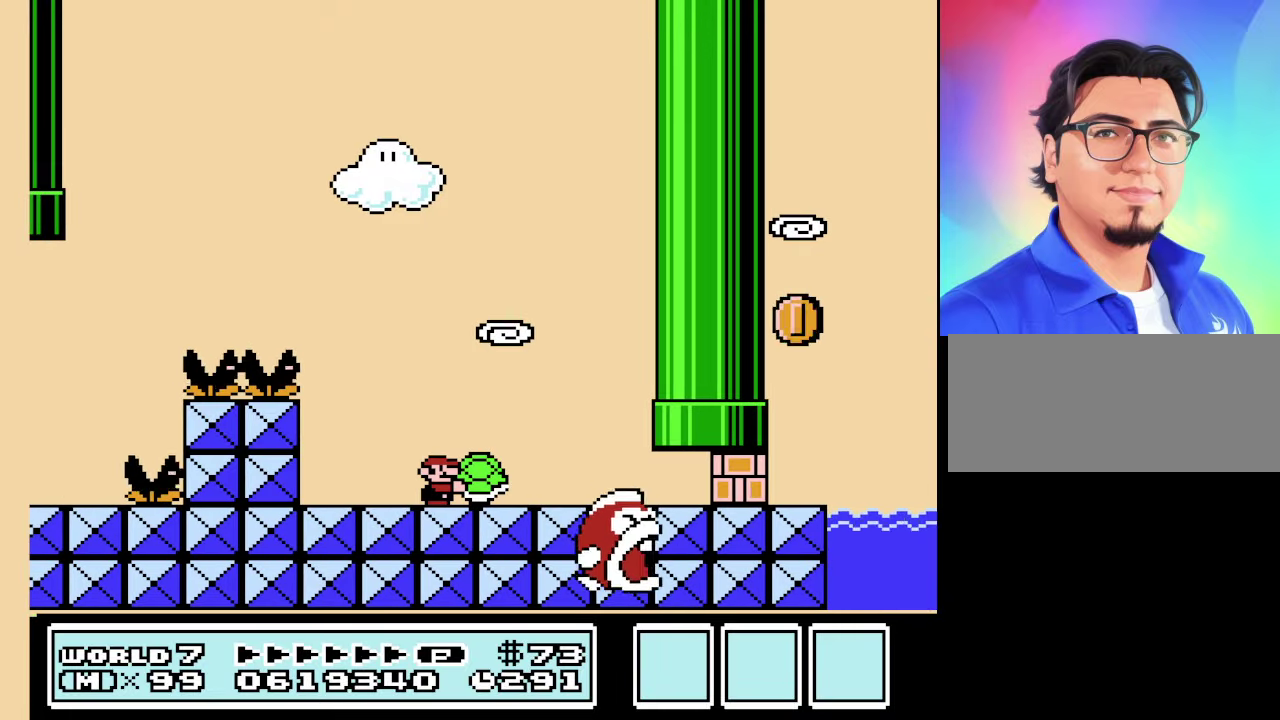
{"buttons": ["B"], "events": [[366, "B", "up"], [466, "B", "down"]]}